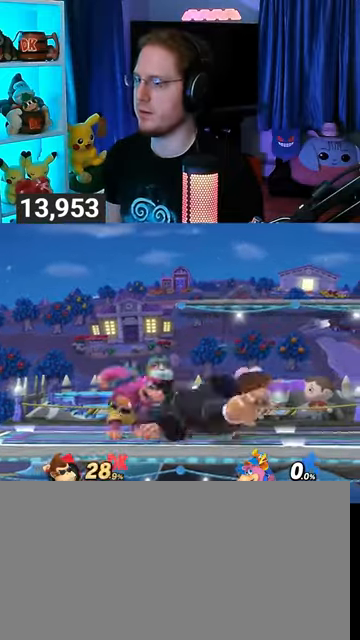
Gameplay with a controller (Nintendo layout); each line is a JSON object with the inputs held at the frame after it. "events" lists button and stick changes between this image and that frame as [ms after this image, input, new state], when the widget could be followed in between. Not read: L3 R3.
{"buttons": ["Y"], "left_stick": "up-right", "right_stick": "center", "events": [[33, "A", "down"], [100, "A", "up"], [133, "left_stick", "up-right"], [200, "Y", "down"], [267, "Y", "up"], [333, "Y", "down"], [400, "Y", "up"], [467, "Y", "down"]]}
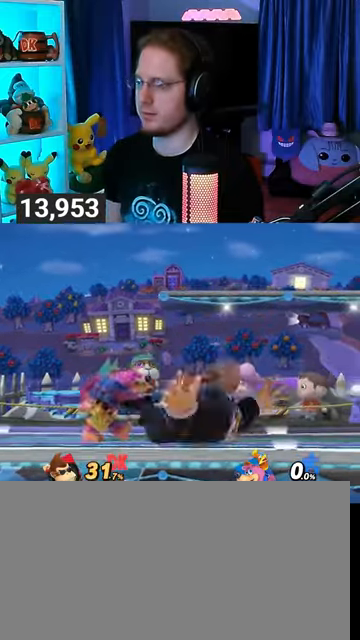
{"buttons": [], "left_stick": "up-right", "right_stick": "center", "events": [[33, "Y", "up"], [133, "Y", "down"], [200, "Y", "up"], [233, "left_stick", "up"], [300, "Y", "down"], [367, "Y", "up"], [400, "Y", "down"], [400, "left_stick", "up-right"], [500, "Y", "up"]]}
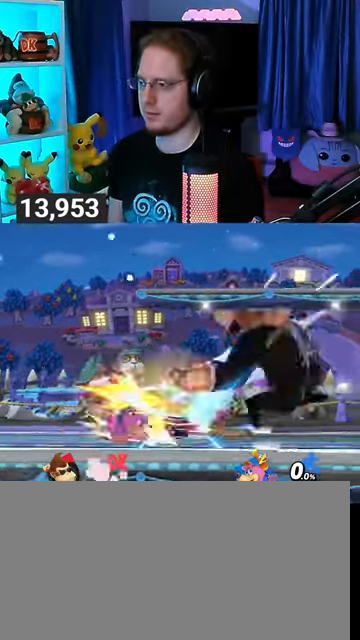
{"buttons": ["X"], "left_stick": "down-left", "right_stick": "center", "events": [[67, "Y", "down"], [100, "left_stick", "up"], [133, "Y", "up"], [300, "X", "down"], [300, "left_stick", "down-left"]]}
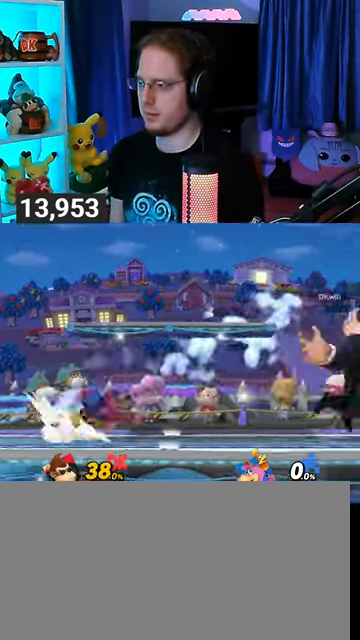
{"buttons": ["R1"], "left_stick": "left", "right_stick": "center", "events": [[167, "X", "up"], [367, "R1", "down"], [367, "left_stick", "left"]]}
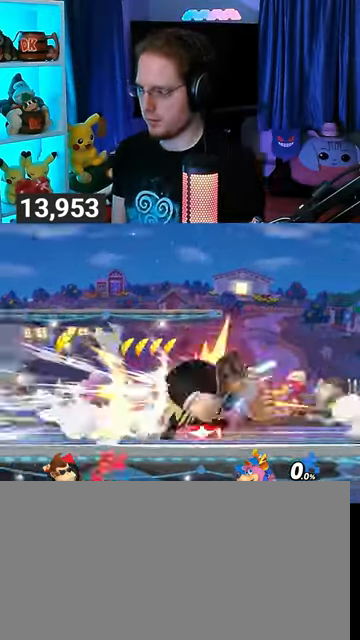
{"buttons": ["R1"], "left_stick": "center", "right_stick": "center", "events": [[400, "left_stick", "center"]]}
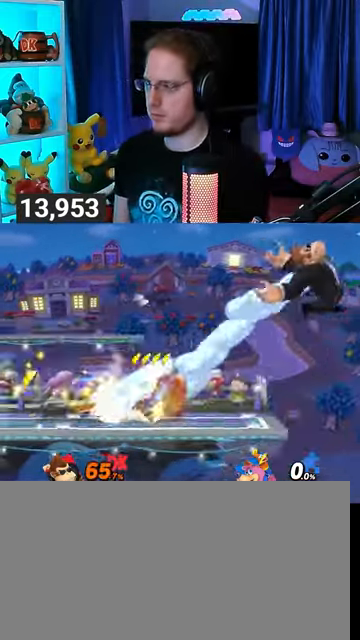
{"buttons": [], "left_stick": "left", "right_stick": "center", "events": [[100, "left_stick", "left"], [133, "R1", "up"]]}
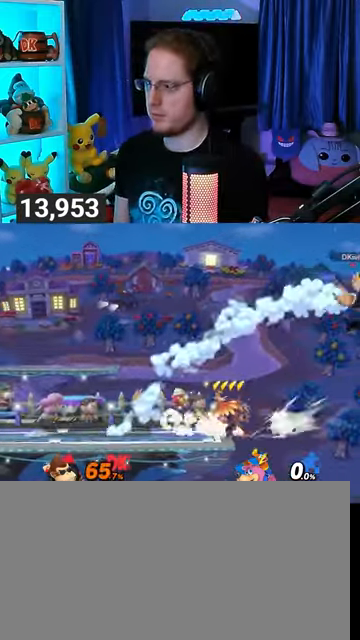
{"buttons": ["A"], "left_stick": "left", "right_stick": "center", "events": [[433, "Y", "down"], [467, "A", "down"], [500, "Y", "up"]]}
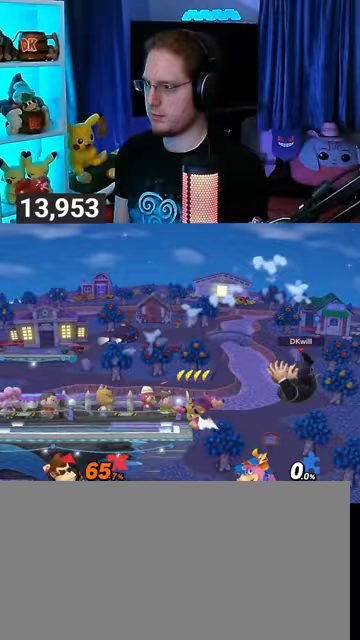
{"buttons": [], "left_stick": "center", "right_stick": "center", "events": [[33, "A", "up"], [133, "Y", "down"], [367, "Y", "up"], [400, "left_stick", "center"]]}
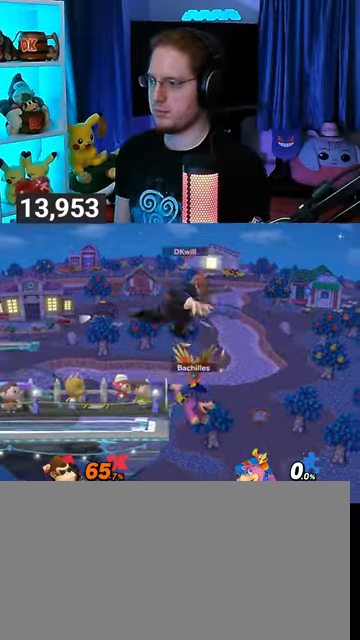
{"buttons": [], "left_stick": "left", "right_stick": "center", "events": [[67, "left_stick", "up-left"], [333, "left_stick", "down"], [500, "left_stick", "left"]]}
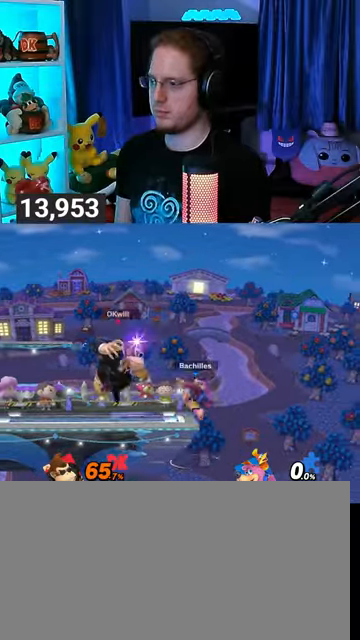
{"buttons": [], "left_stick": "right", "right_stick": "center", "events": [[67, "Y", "down"], [167, "Y", "up"], [167, "left_stick", "center"], [233, "left_stick", "down-left"], [267, "B", "down"], [333, "B", "up"], [333, "left_stick", "right"]]}
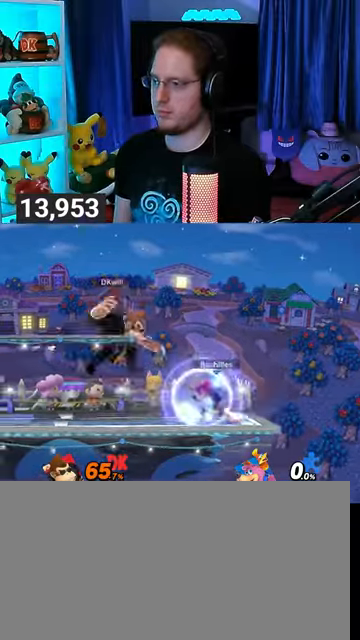
{"buttons": [], "left_stick": "center", "right_stick": "center", "events": [[400, "left_stick", "center"]]}
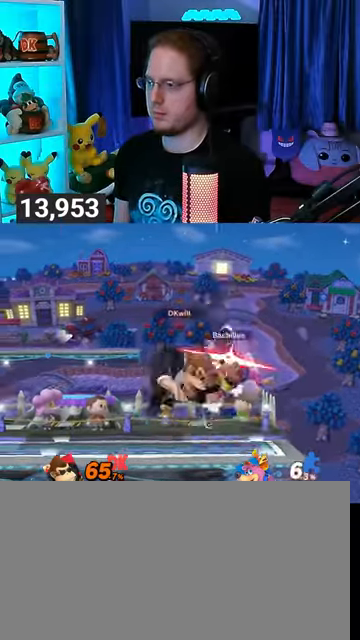
{"buttons": ["X"], "left_stick": "center", "right_stick": "center", "events": [[200, "X", "down"], [233, "X", "up"], [267, "X", "down"], [333, "X", "up"], [367, "X", "down"], [433, "X", "up"], [500, "X", "down"]]}
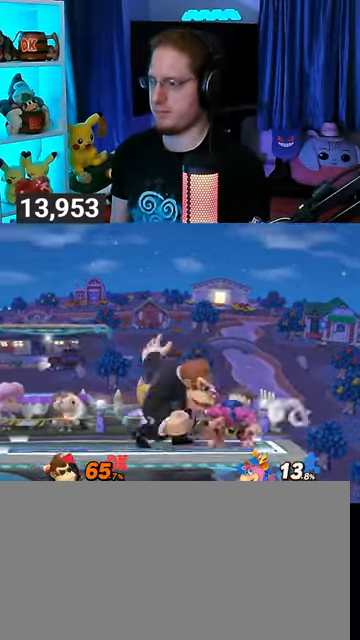
{"buttons": ["A"], "left_stick": "up", "right_stick": "center", "events": [[67, "X", "up"], [167, "left_stick", "right"], [433, "left_stick", "up"], [500, "A", "down"]]}
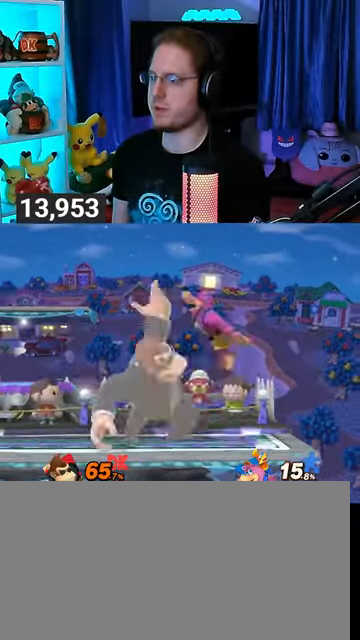
{"buttons": [], "left_stick": "center", "right_stick": "center", "events": [[167, "A", "up"], [267, "left_stick", "center"]]}
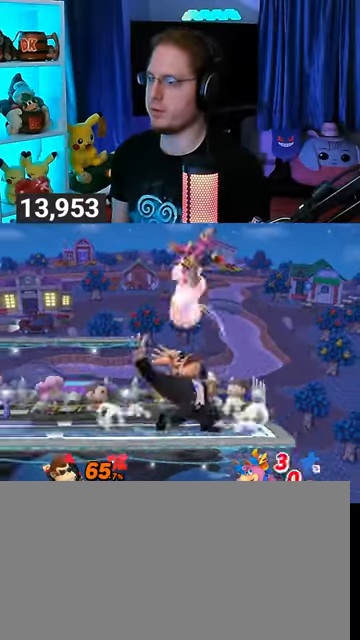
{"buttons": ["Y"], "left_stick": "right", "right_stick": "center", "events": [[33, "Y", "down"], [100, "Y", "up"], [133, "Y", "down"], [167, "A", "down"], [167, "Y", "up"], [233, "A", "up"], [267, "left_stick", "right"], [300, "Y", "down"]]}
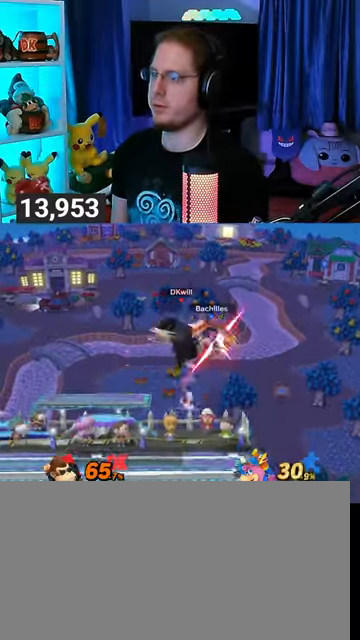
{"buttons": [], "left_stick": "right", "right_stick": "center", "events": [[33, "left_stick", "center"], [233, "Y", "up"], [233, "left_stick", "right"]]}
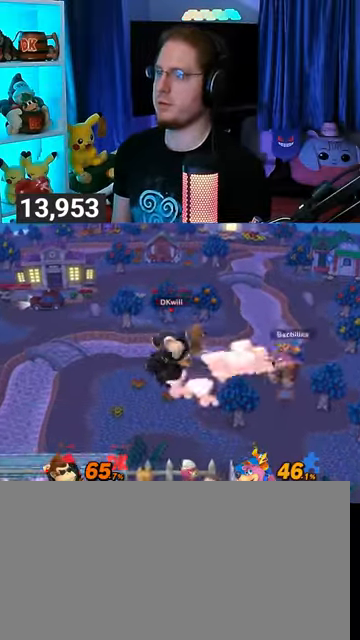
{"buttons": ["A"], "left_stick": "left", "right_stick": "center", "events": [[67, "A", "down"], [433, "left_stick", "left"]]}
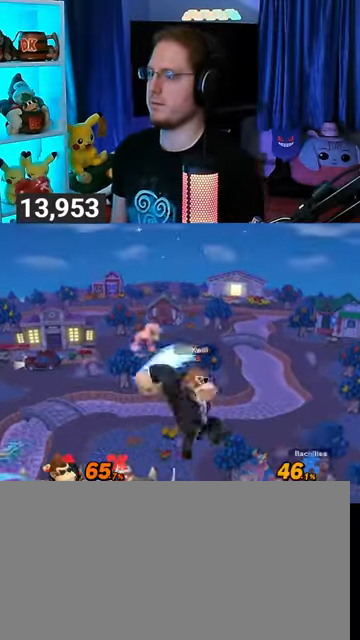
{"buttons": ["B"], "left_stick": "up-left", "right_stick": "center", "events": [[200, "A", "up"], [367, "left_stick", "up-left"], [467, "B", "down"]]}
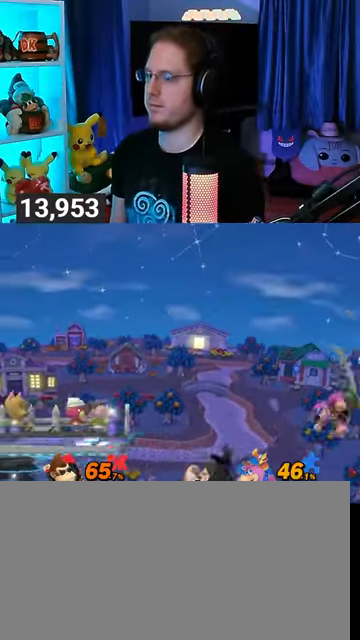
{"buttons": [], "left_stick": "center", "right_stick": "center", "events": [[33, "left_stick", "down-left"], [67, "B", "up"], [167, "left_stick", "left"], [467, "left_stick", "center"]]}
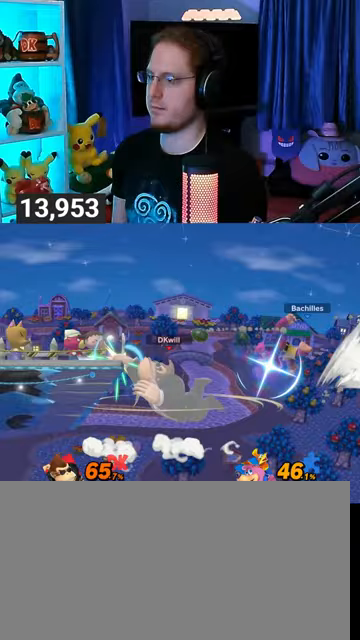
{"buttons": [], "left_stick": "left", "right_stick": "center", "events": [[167, "left_stick", "left"]]}
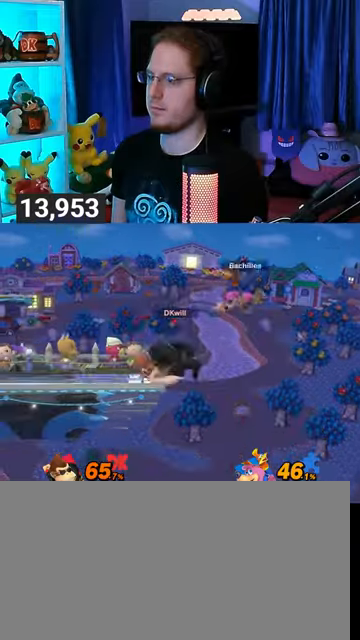
{"buttons": ["R1"], "left_stick": "center", "right_stick": "center", "events": [[67, "left_stick", "center"], [133, "R1", "down"]]}
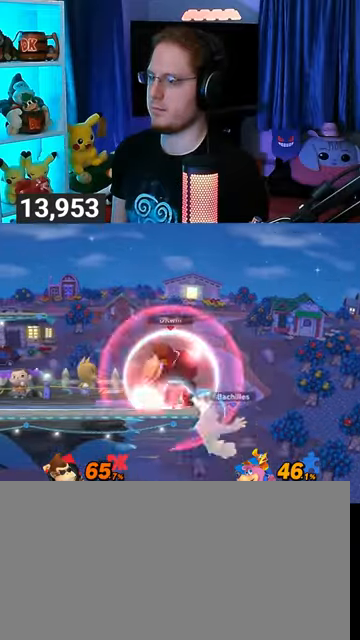
{"buttons": [], "left_stick": "up-right", "right_stick": "center", "events": [[33, "Y", "down"], [67, "R1", "up"], [67, "Y", "up"], [300, "A", "down"], [367, "A", "up"], [433, "left_stick", "up-right"]]}